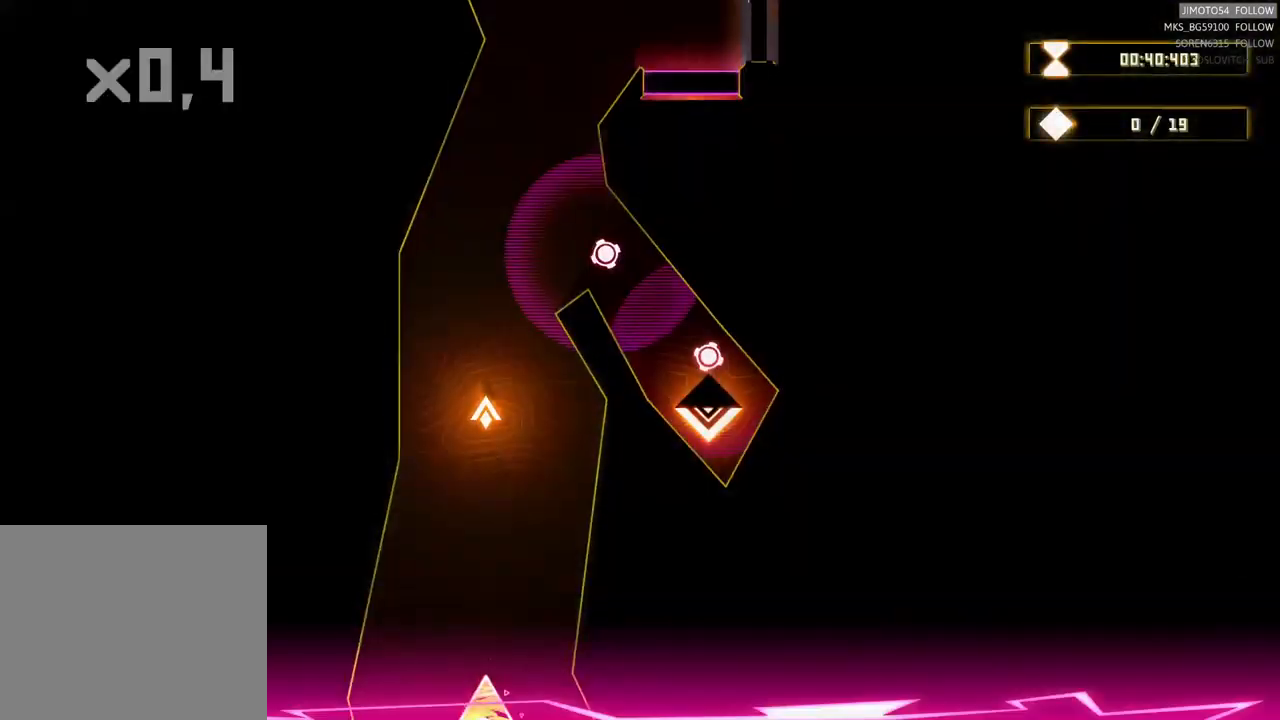
Gameplay with a controller (Xbox layout); each line is a JSON object with the inputs held at the frame after it. "events" lists button and stick changes between this image and that frame as [ms after this image, input, new state], when the widget could be followed in between.
{"buttons": [], "left_stick": "up-right", "right_stick": "center", "events": [[200, "left_stick", "up"], [284, "left_stick", "up-right"]]}
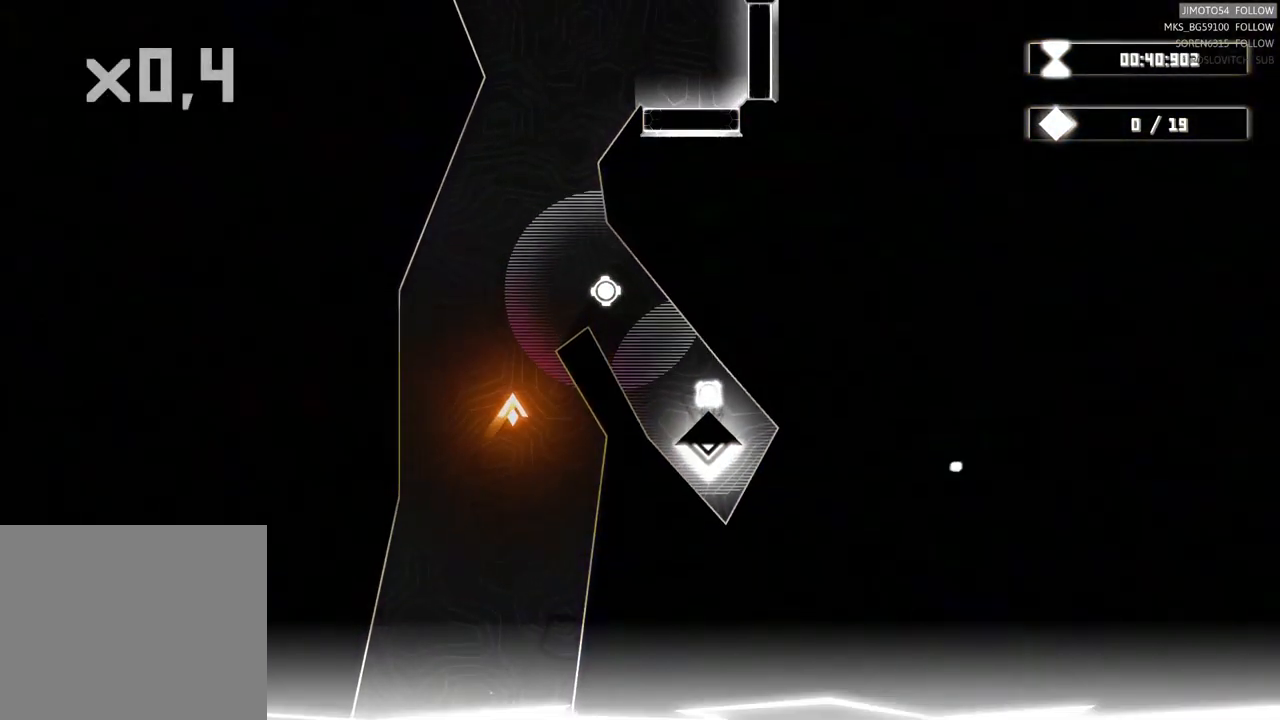
{"buttons": [], "left_stick": "up-right", "right_stick": "center", "events": [[250, "left_stick", "up"], [500, "left_stick", "up-right"]]}
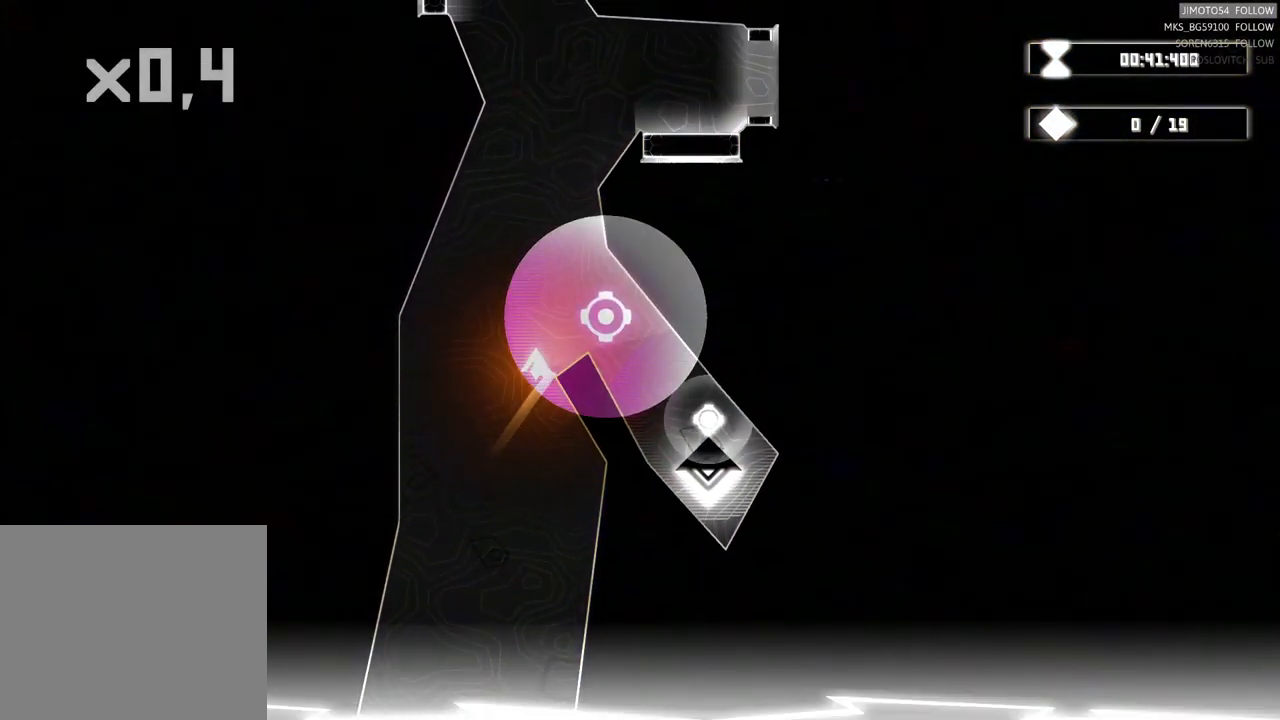
{"buttons": [], "left_stick": "down-right", "right_stick": "center", "events": [[134, "left_stick", "right"], [250, "left_stick", "center"], [384, "left_stick", "right"], [434, "left_stick", "down-right"]]}
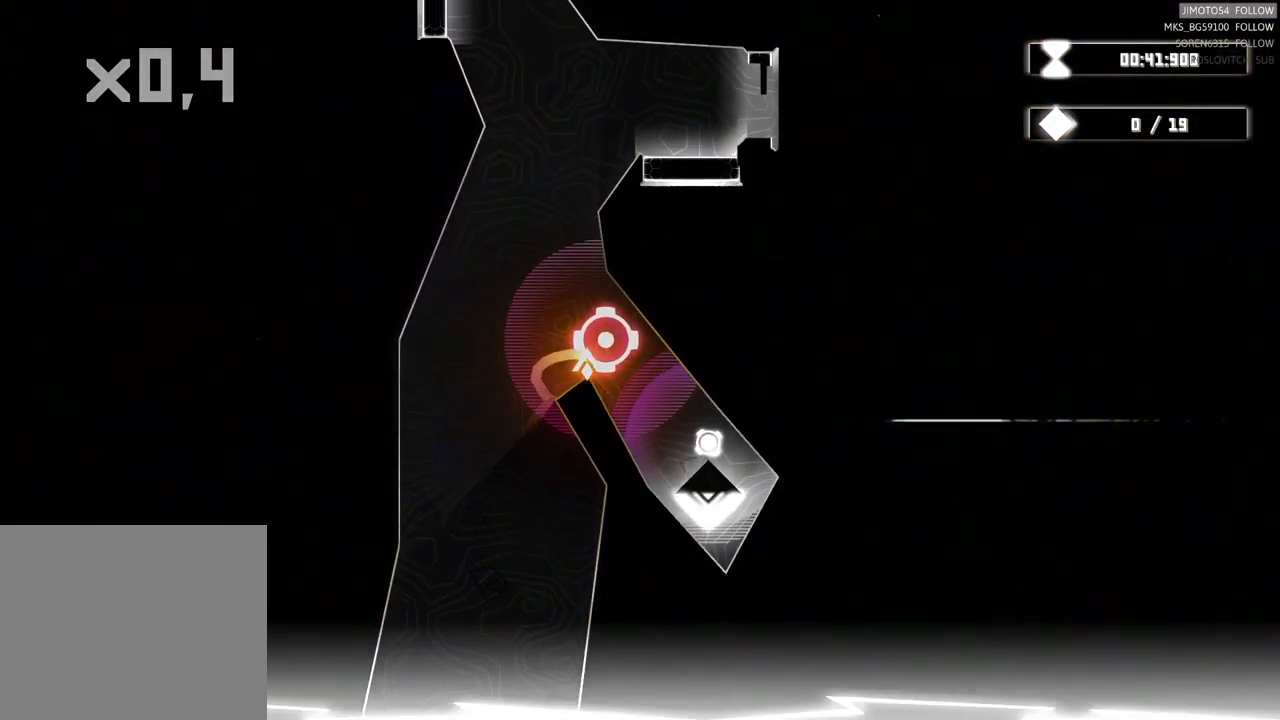
{"buttons": [], "left_stick": "down-right", "right_stick": "center", "events": []}
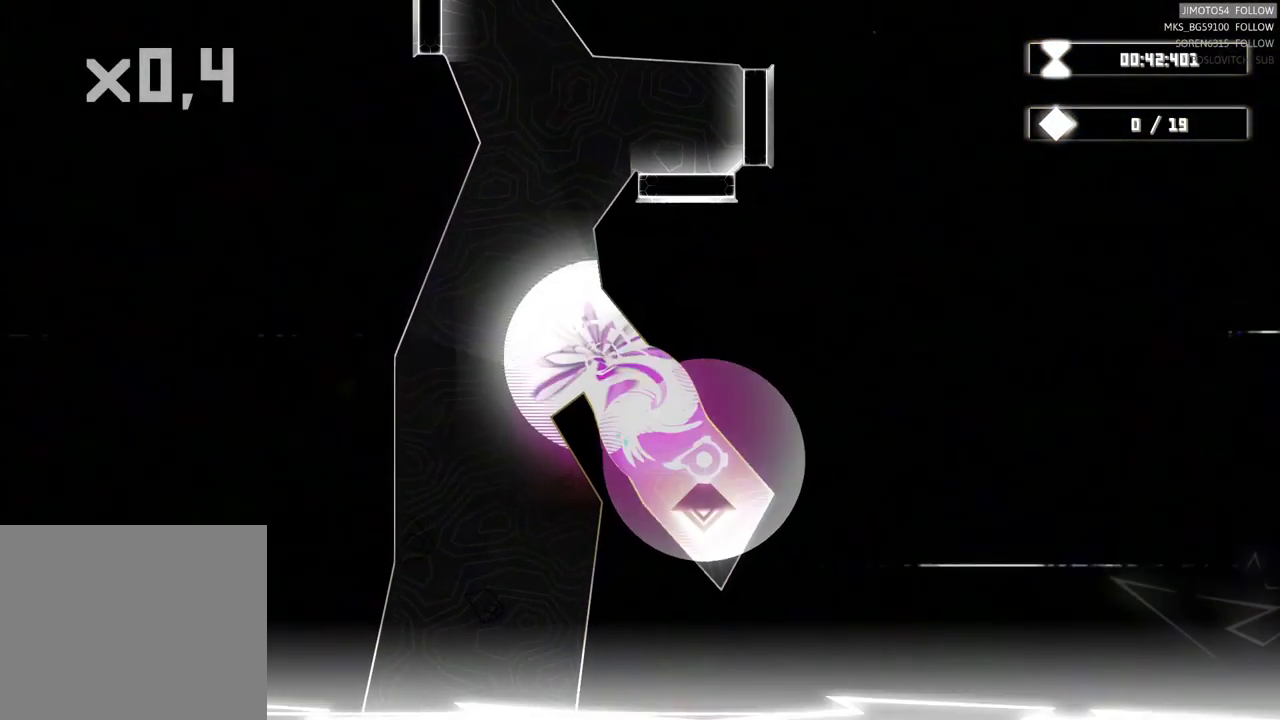
{"buttons": [], "left_stick": "up-left", "right_stick": "center", "events": [[234, "left_stick", "center"], [334, "left_stick", "up-left"]]}
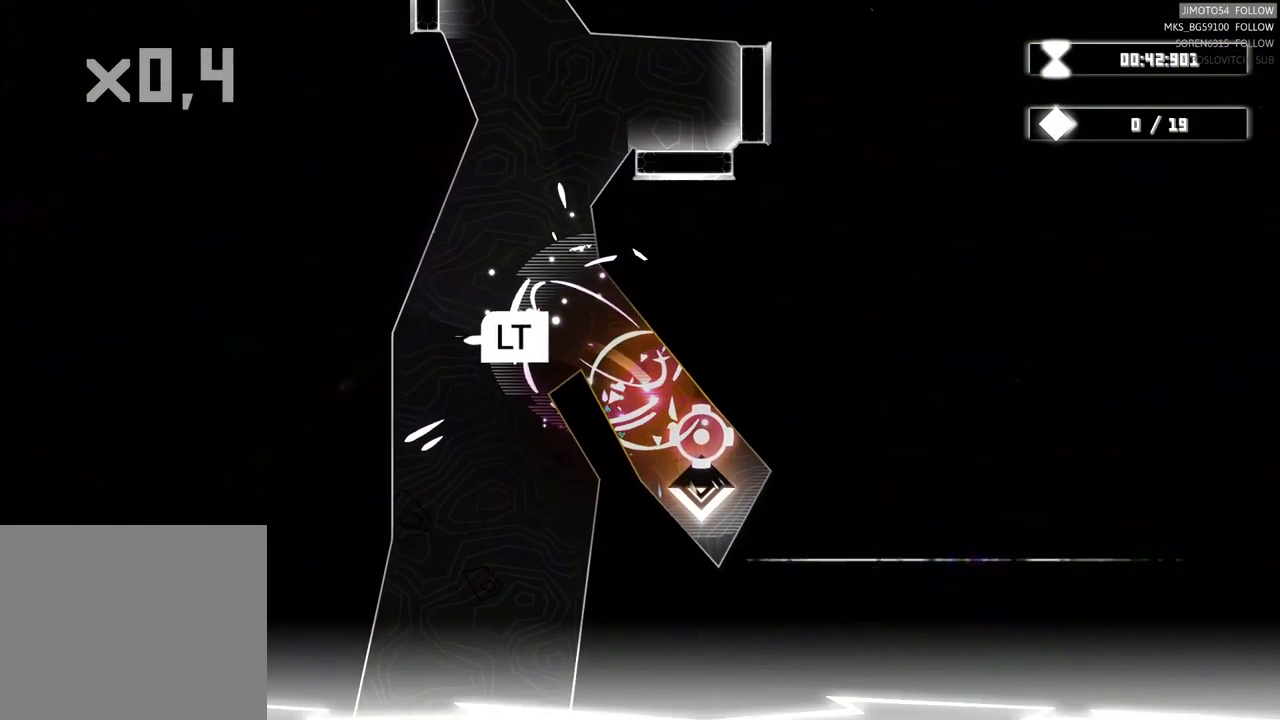
{"buttons": [], "left_stick": "up-left", "right_stick": "center", "events": []}
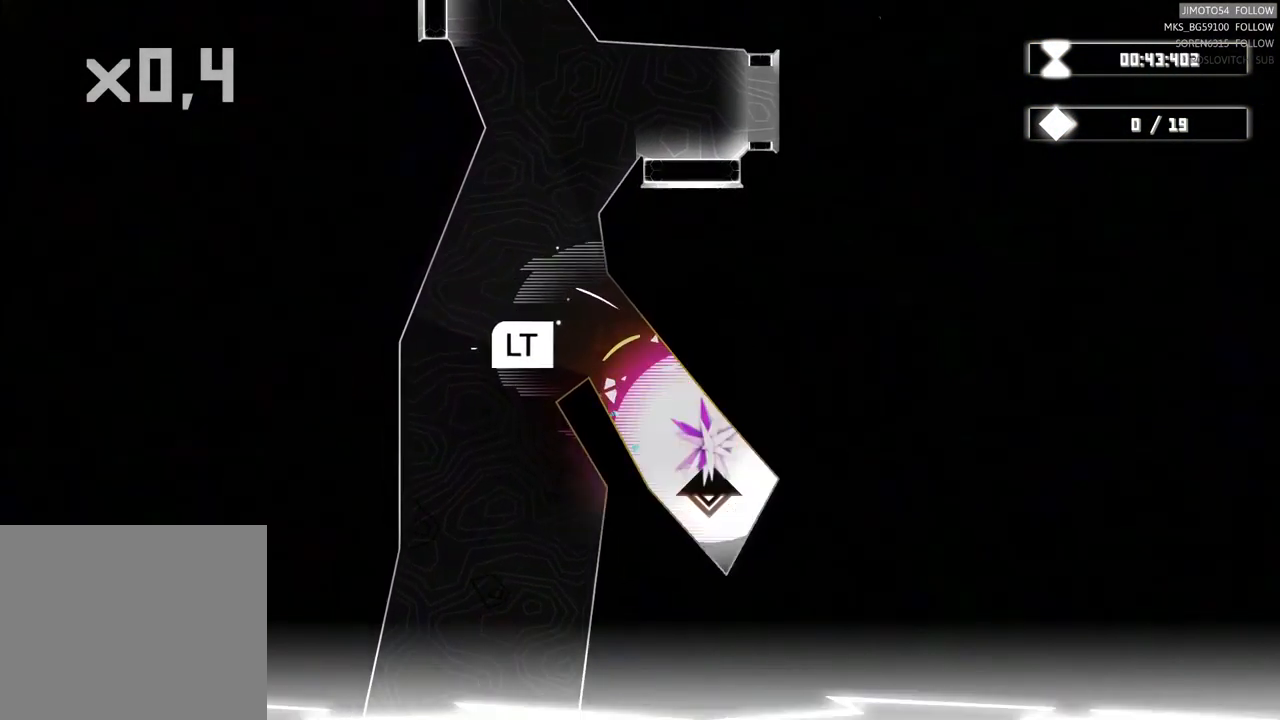
{"buttons": ["L2"], "left_stick": "center", "right_stick": "center", "events": [[100, "DPAD_UP", "down"], [150, "left_stick", "center"], [250, "DPAD_UP", "up"], [250, "L2", "down"]]}
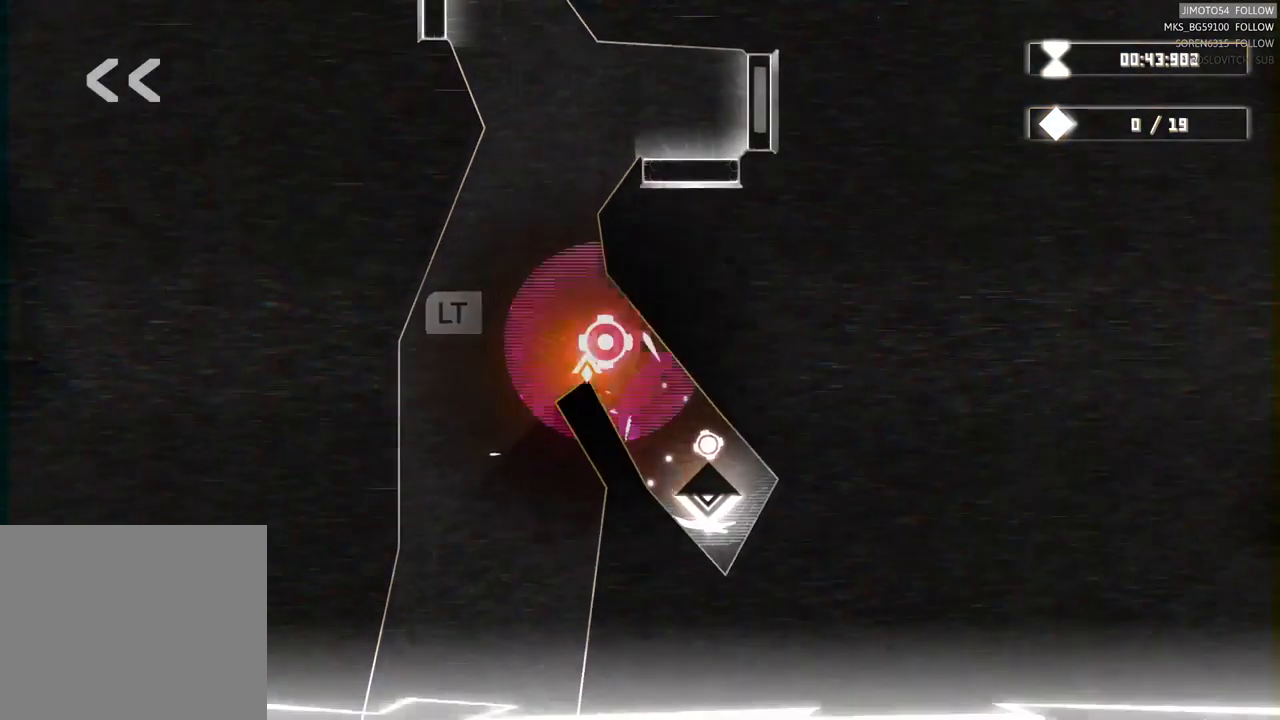
{"buttons": ["L2"], "left_stick": "center", "right_stick": "center", "events": []}
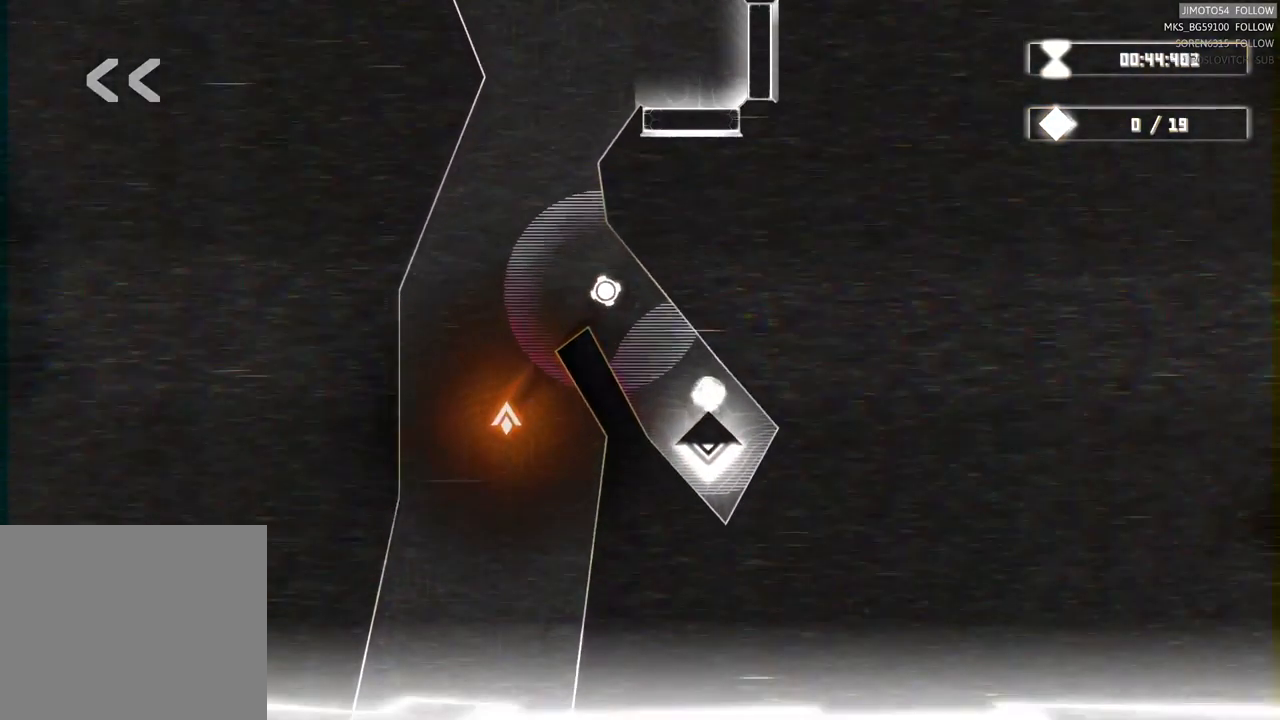
{"buttons": [], "left_stick": "center", "right_stick": "center", "events": [[300, "L2", "up"]]}
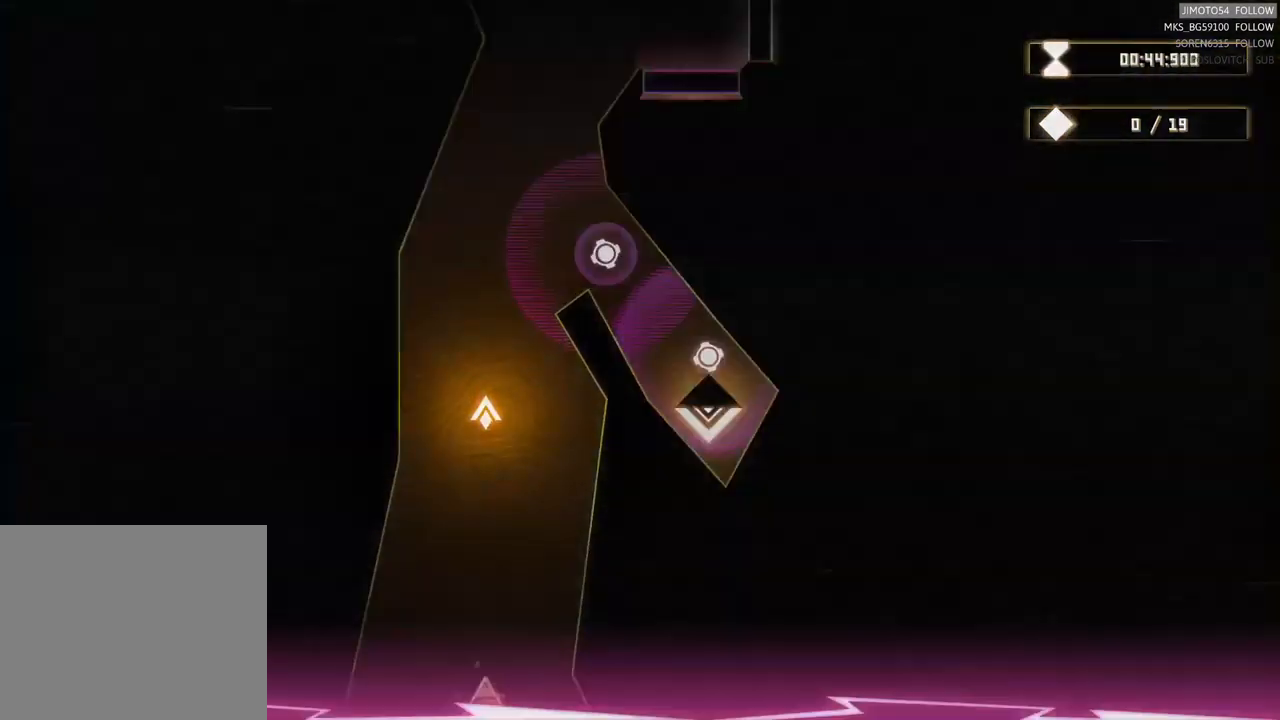
{"buttons": [], "left_stick": "up", "right_stick": "center", "events": [[250, "left_stick", "up"]]}
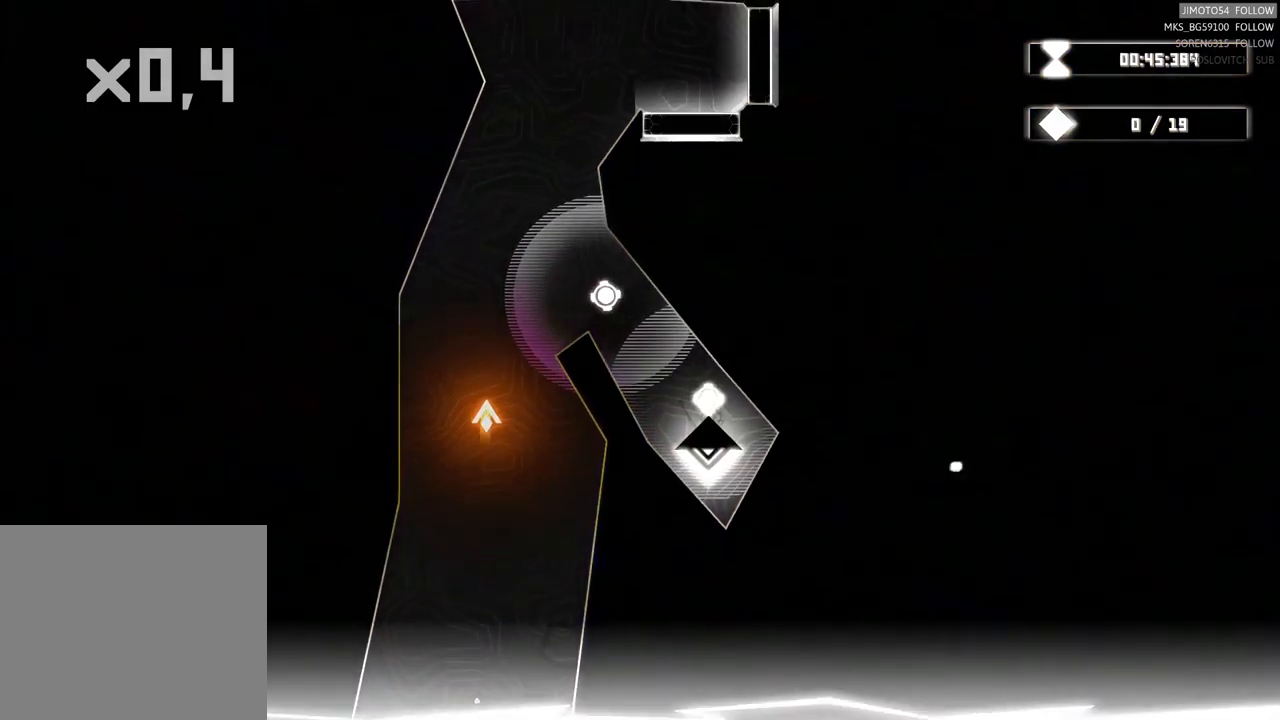
{"buttons": [], "left_stick": "up-right", "right_stick": "center", "events": [[83, "left_stick", "up-right"]]}
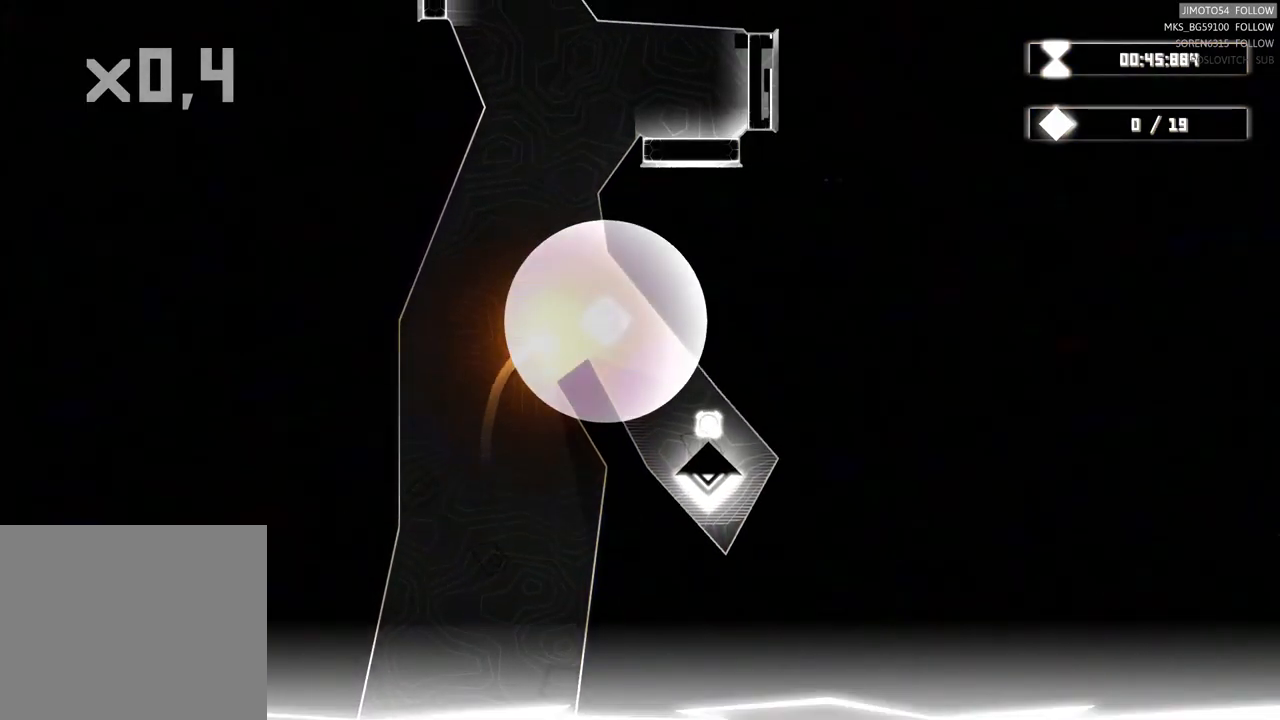
{"buttons": [], "left_stick": "down-right", "right_stick": "center", "events": [[167, "left_stick", "right"], [383, "left_stick", "down-right"]]}
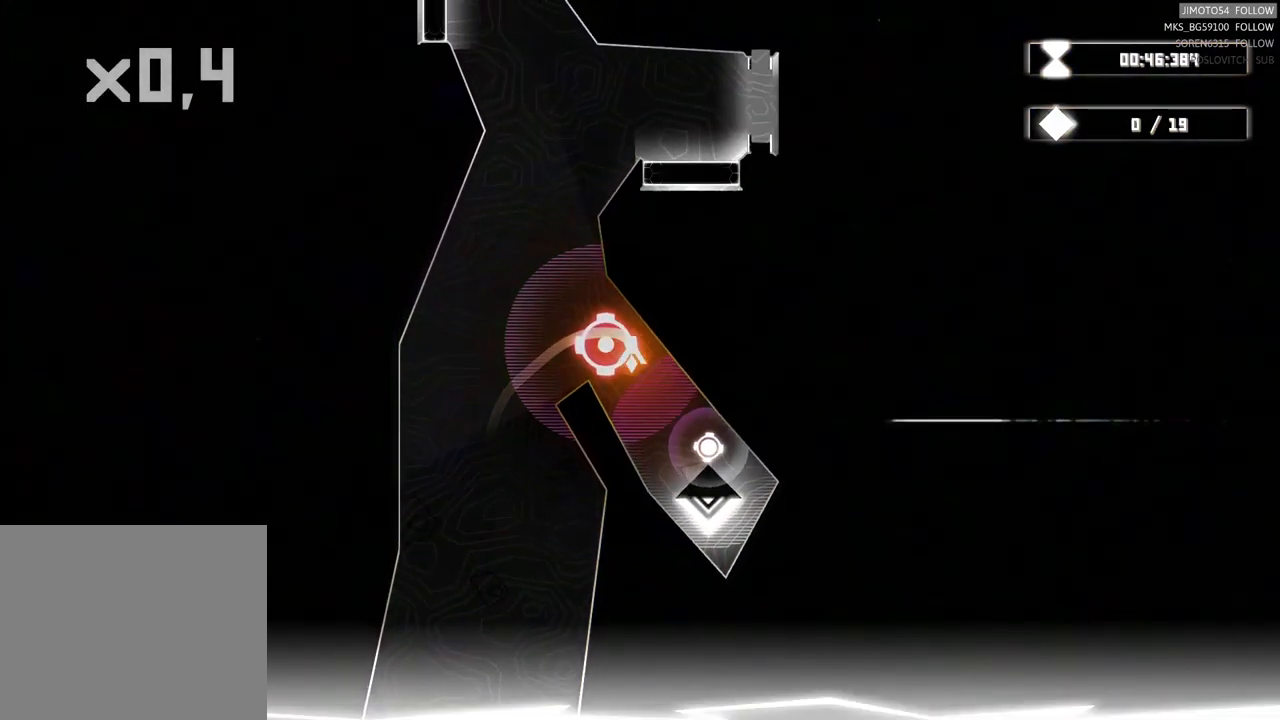
{"buttons": [], "left_stick": "down-right", "right_stick": "center", "events": []}
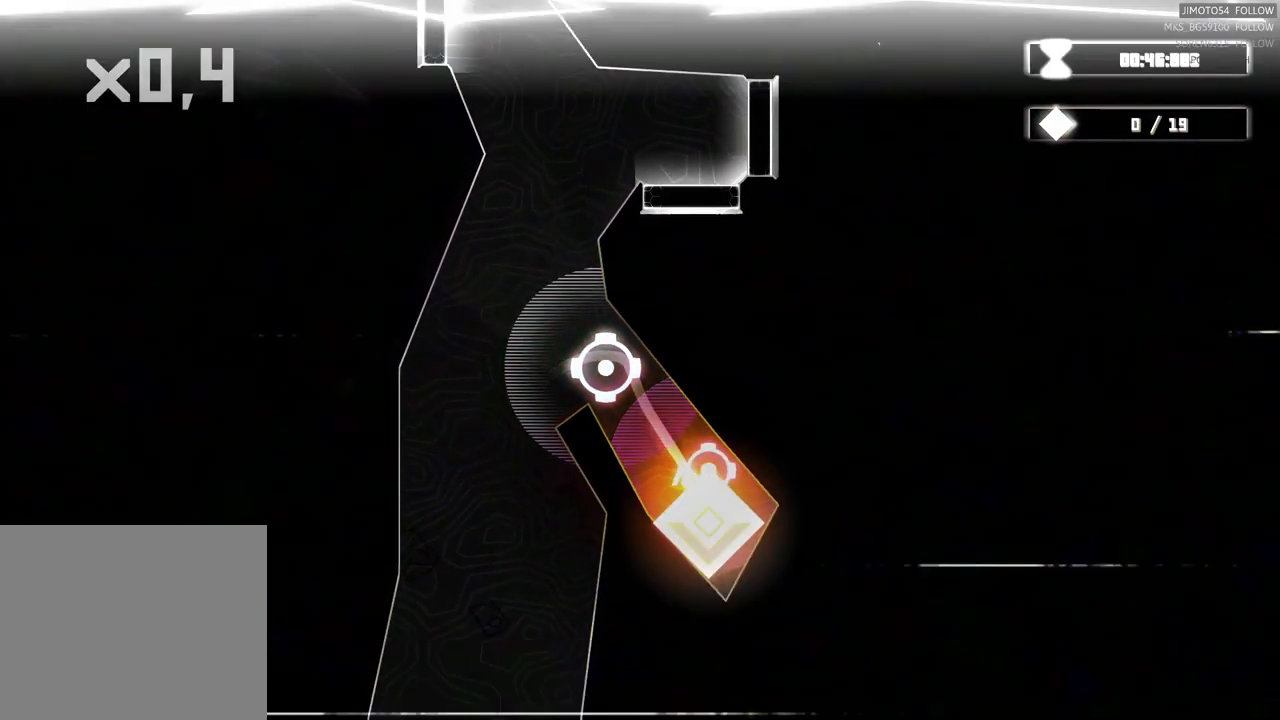
{"buttons": [], "left_stick": "up-left", "right_stick": "center", "events": [[100, "left_stick", "down-left"], [167, "left_stick", "up-left"]]}
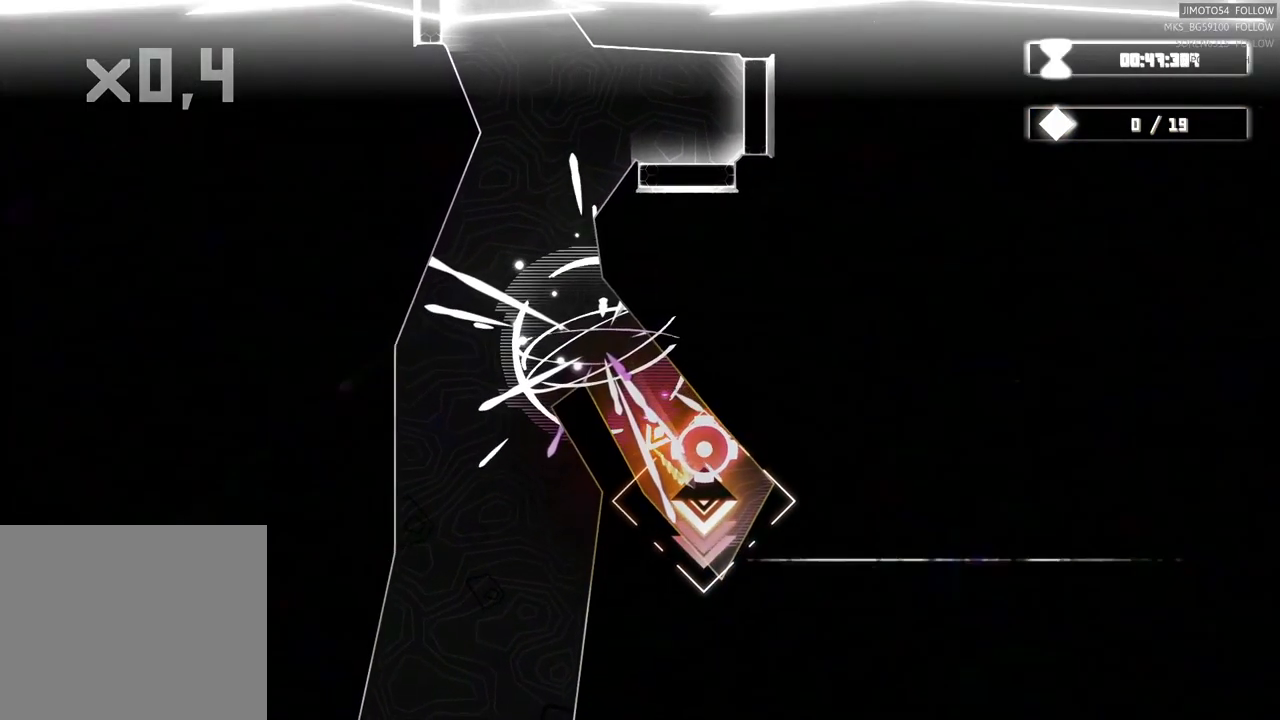
{"buttons": [], "left_stick": "up-left", "right_stick": "center", "events": []}
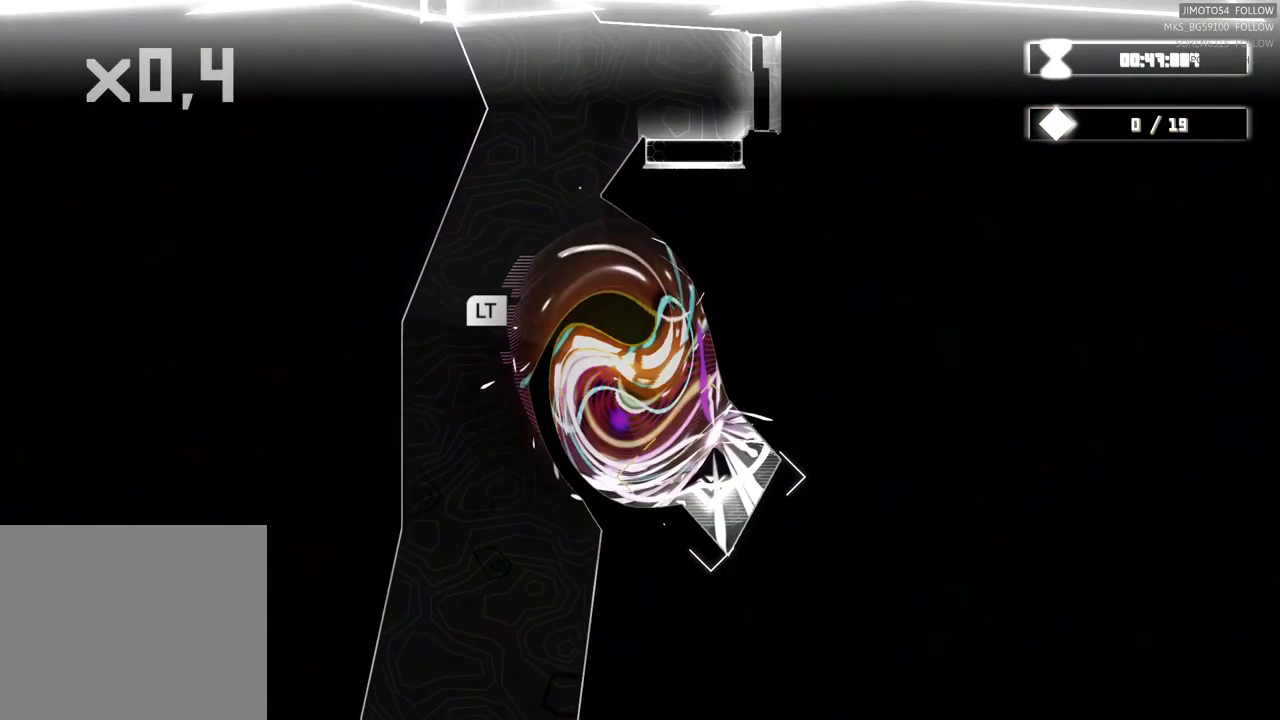
{"buttons": [], "left_stick": "up-left", "right_stick": "center", "events": [[200, "DPAD_UP", "down"], [450, "DPAD_UP", "up"]]}
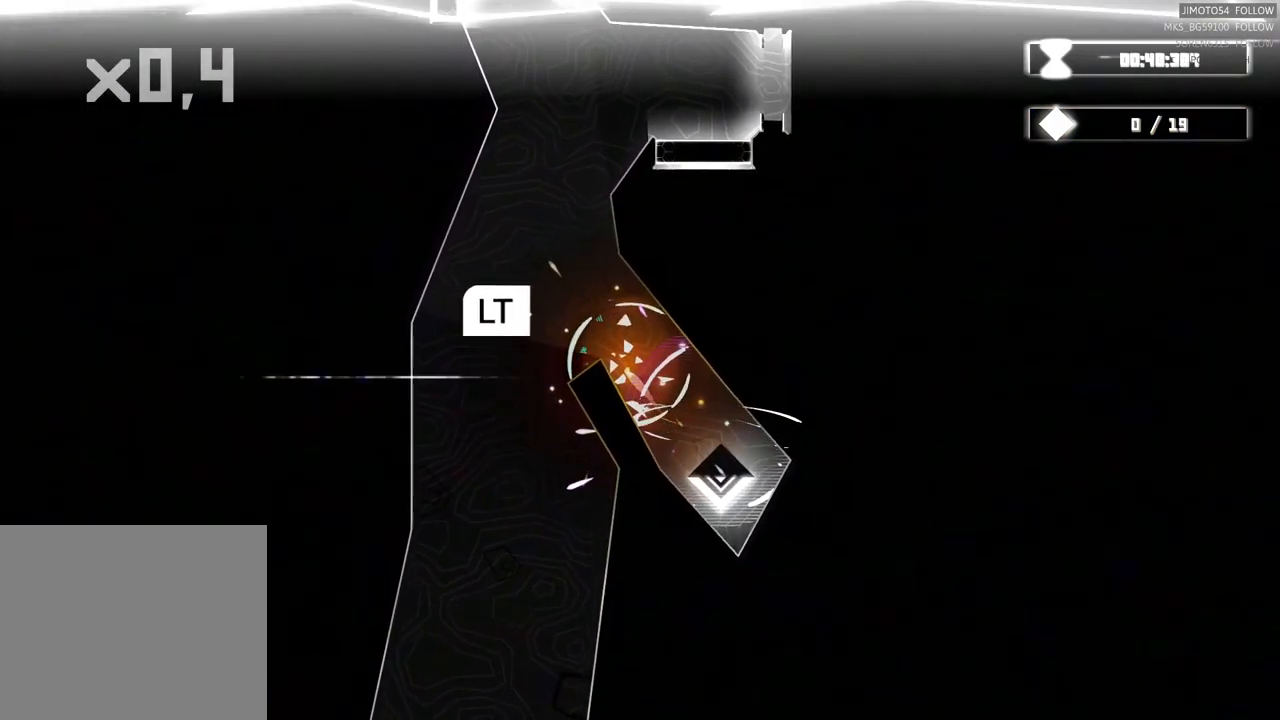
{"buttons": ["L2"], "left_stick": "center", "right_stick": "center", "events": [[33, "left_stick", "center"], [133, "L2", "down"]]}
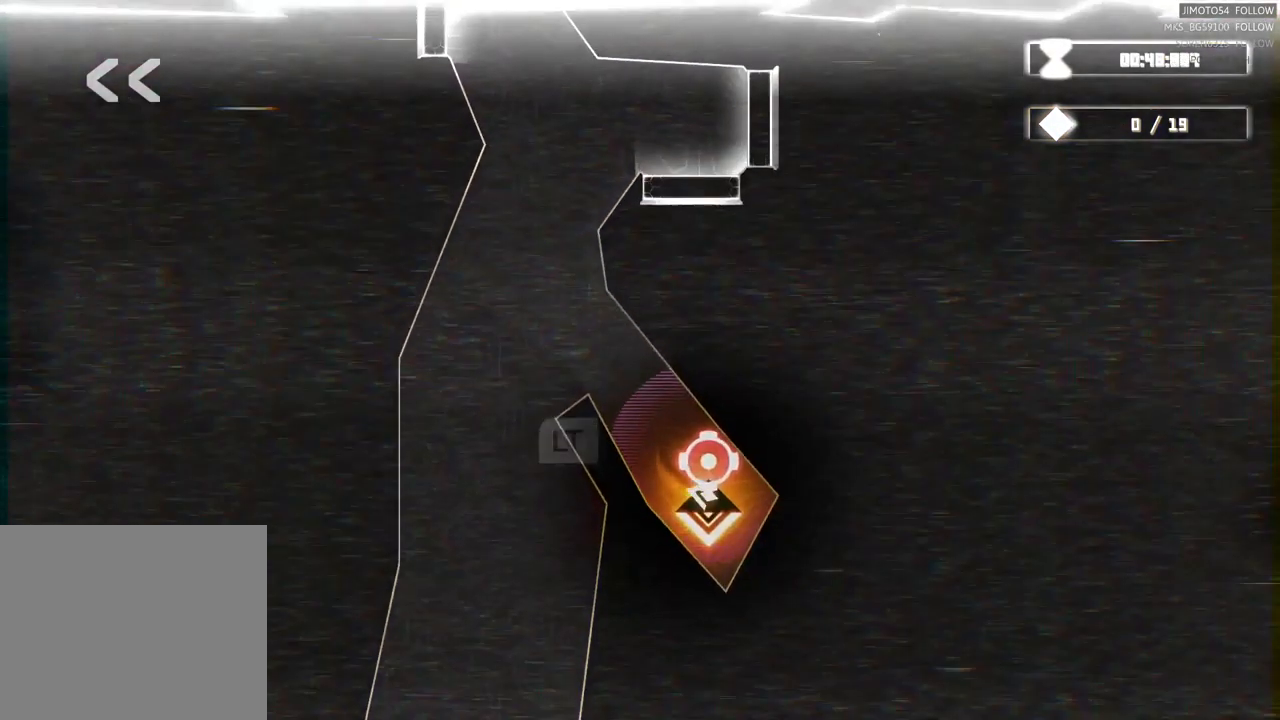
{"buttons": ["L2"], "left_stick": "center", "right_stick": "center", "events": []}
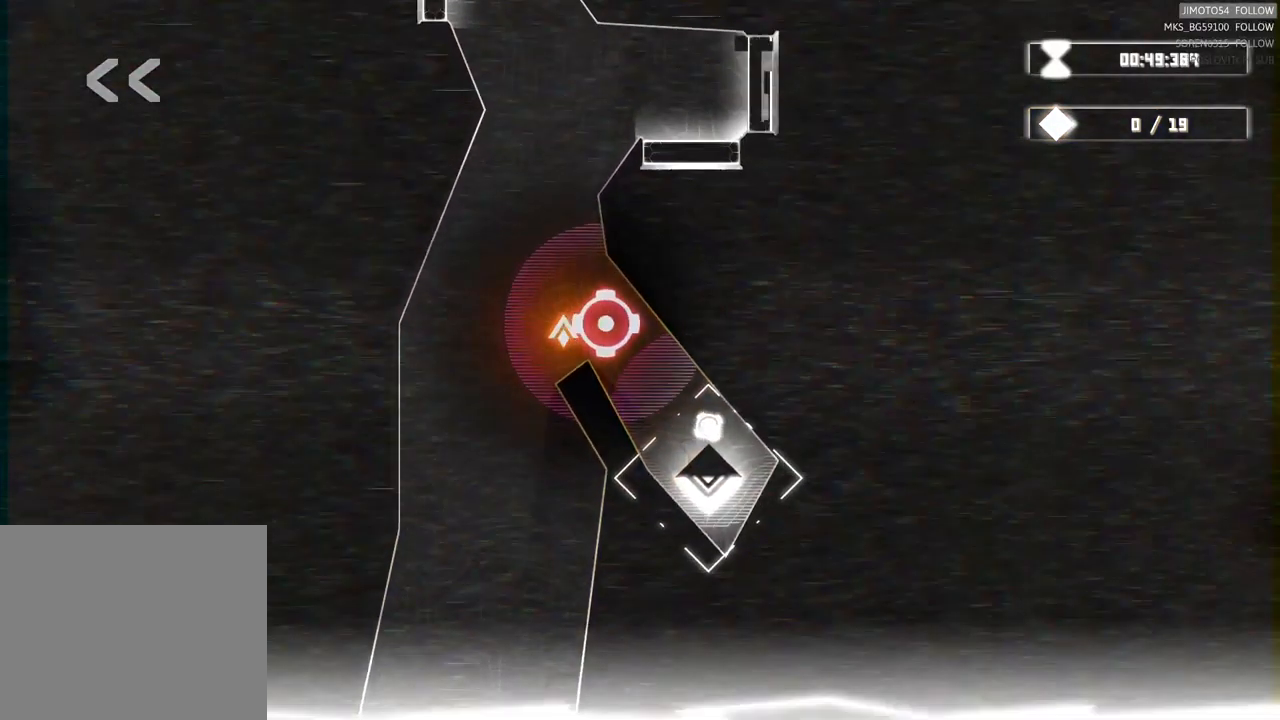
{"buttons": ["L2"], "left_stick": "center", "right_stick": "center", "events": []}
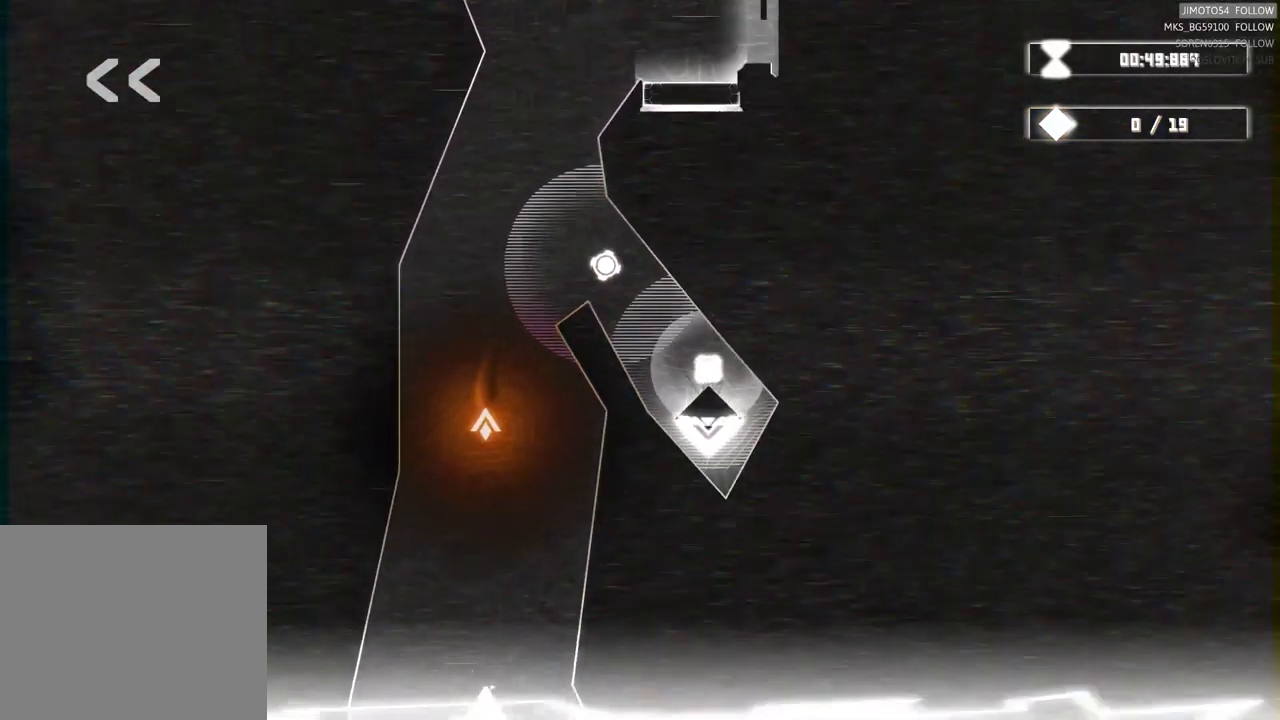
{"buttons": ["L2"], "left_stick": "center", "right_stick": "center", "events": []}
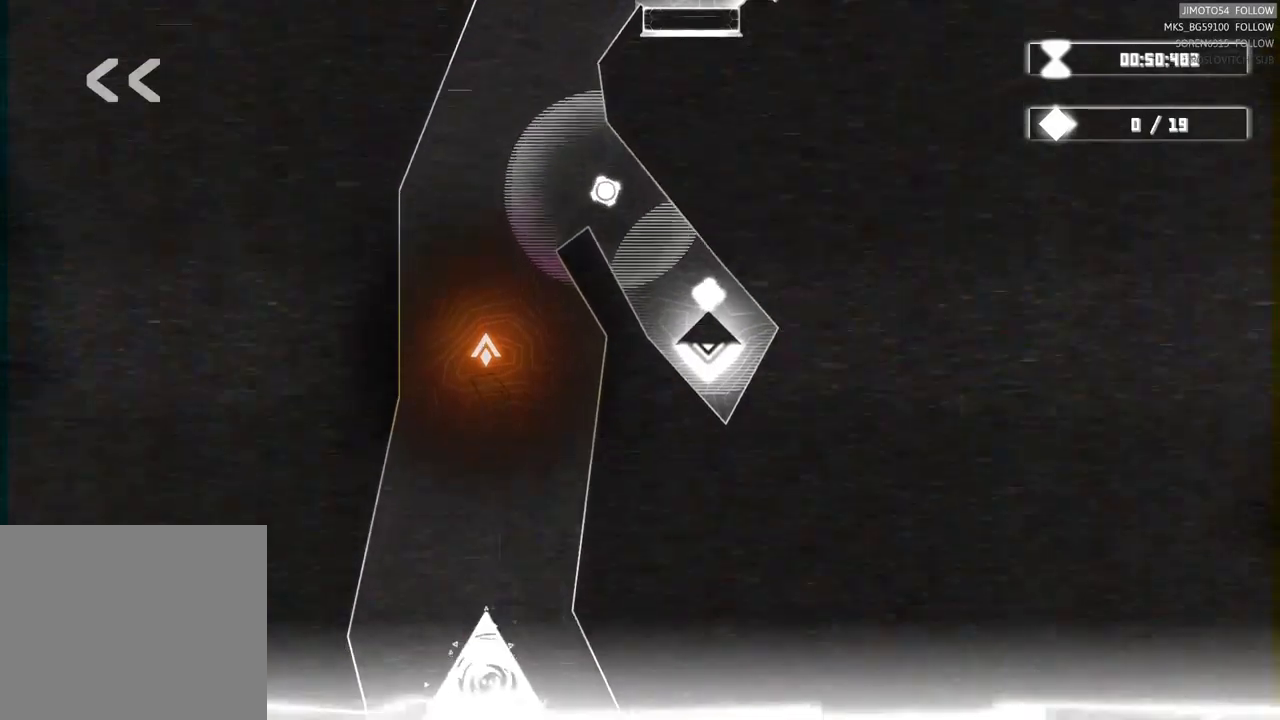
{"buttons": ["L2"], "left_stick": "center", "right_stick": "center", "events": []}
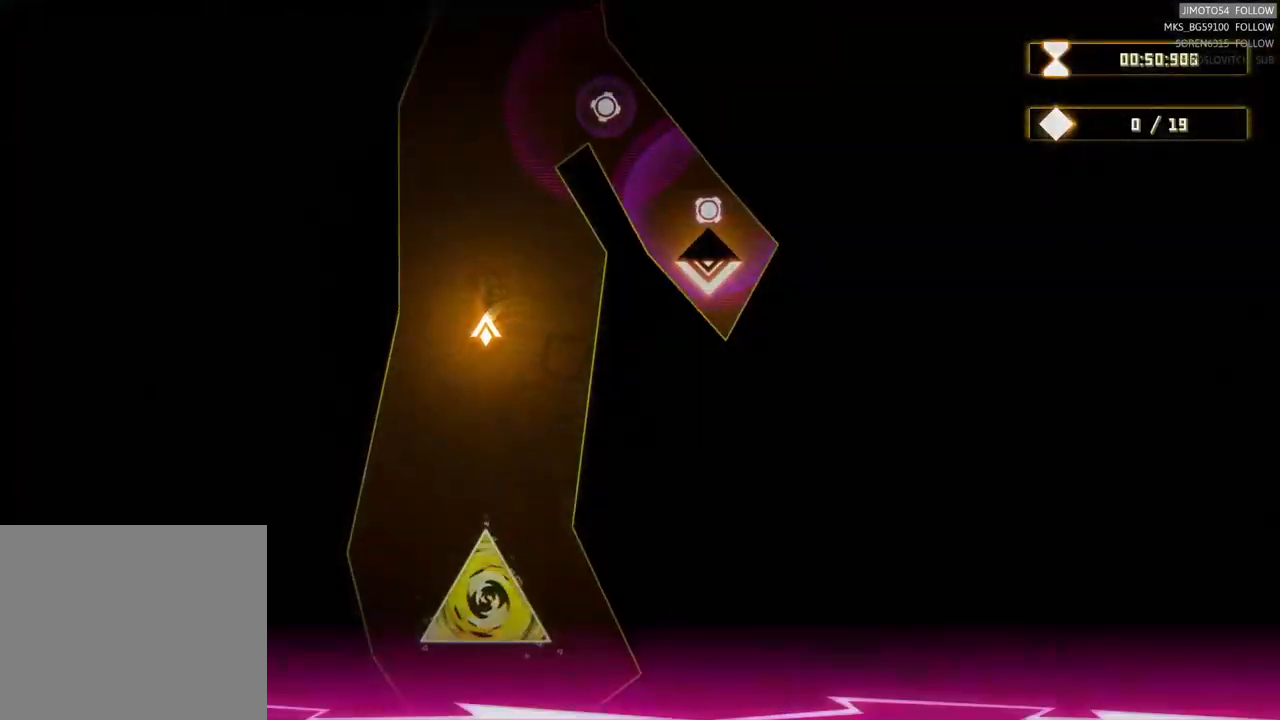
{"buttons": [], "left_stick": "center", "right_stick": "center", "events": [[67, "L2", "up"]]}
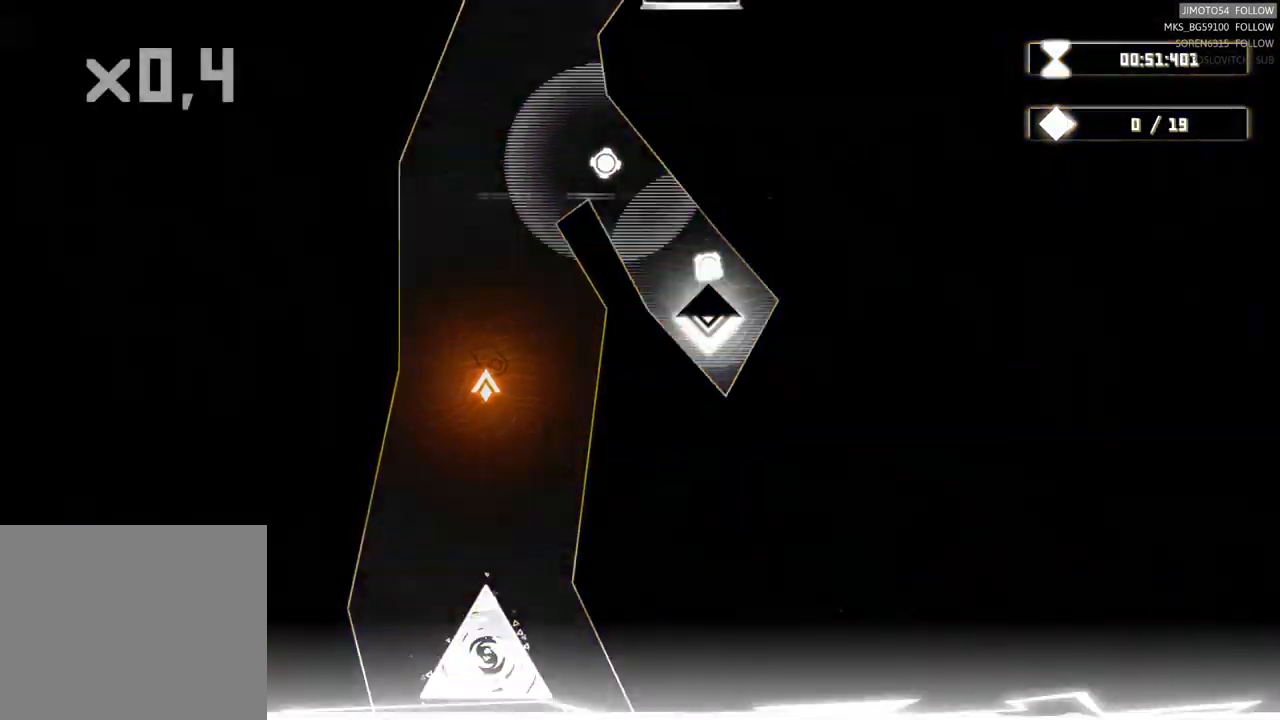
{"buttons": [], "left_stick": "up", "right_stick": "center", "events": [[350, "left_stick", "up"], [400, "left_stick", "center"], [500, "left_stick", "up"]]}
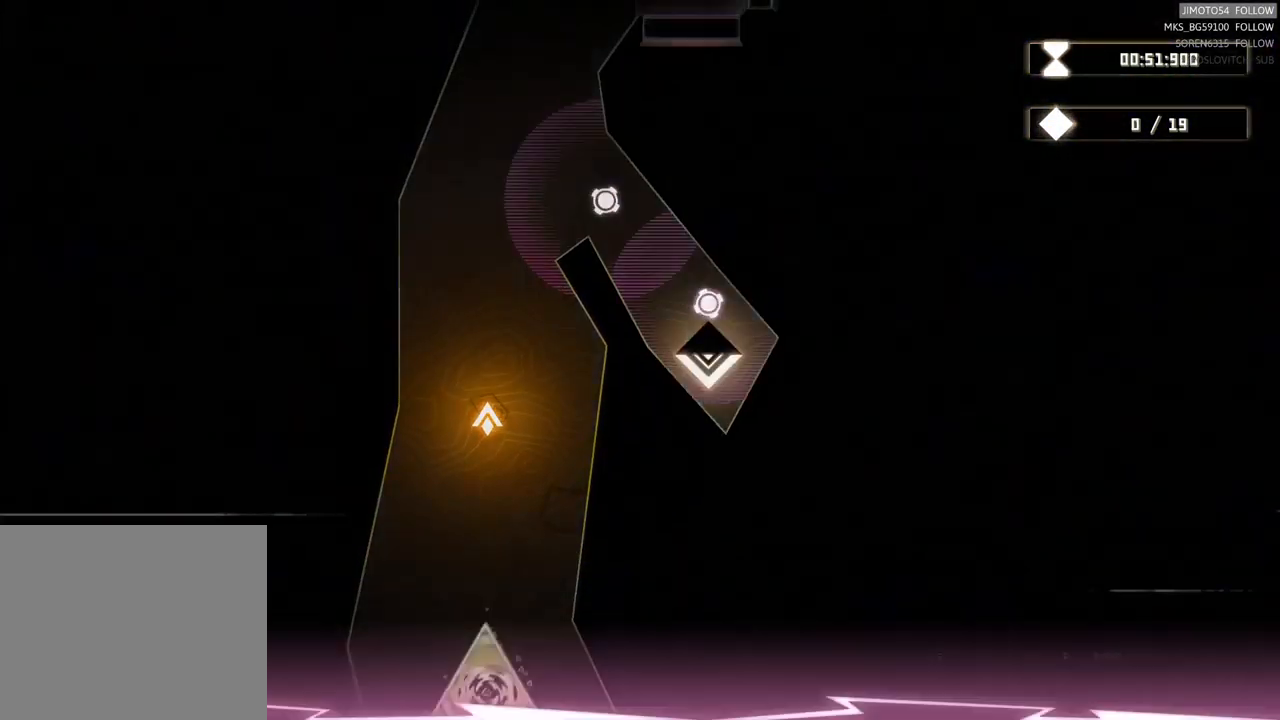
{"buttons": [], "left_stick": "up-right", "right_stick": "center", "events": [[400, "left_stick", "up-right"]]}
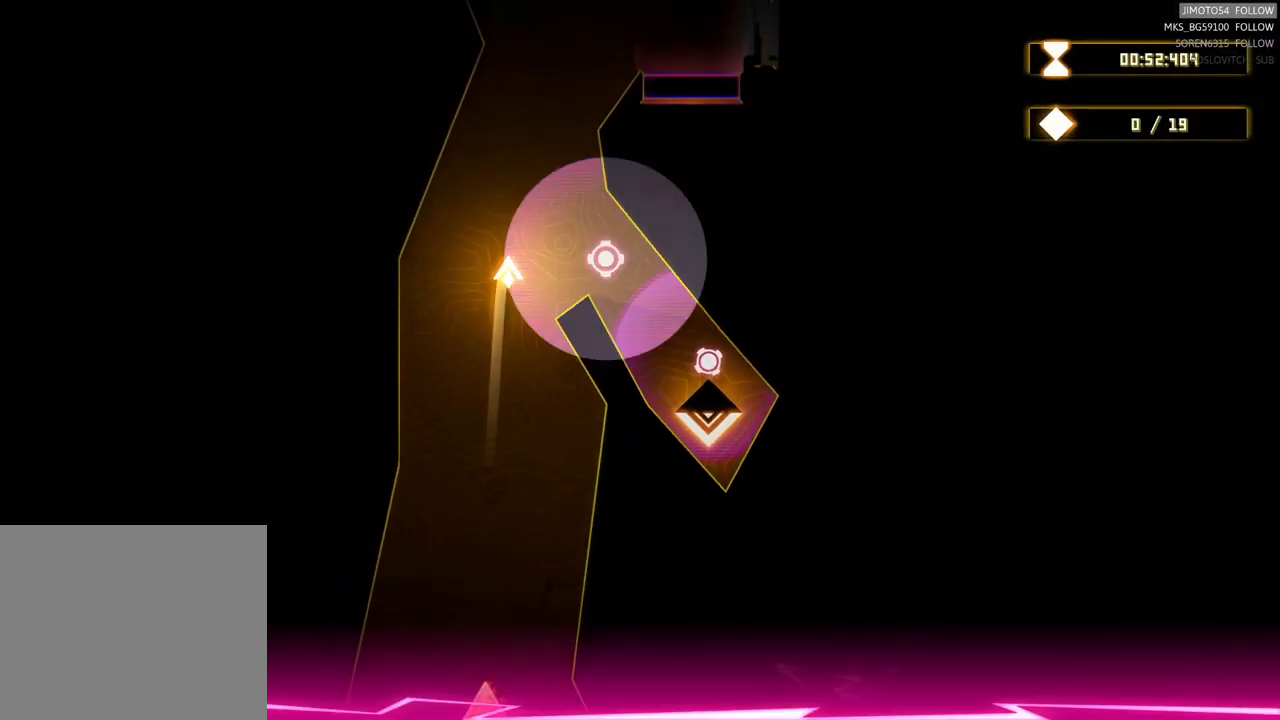
{"buttons": [], "left_stick": "down-right", "right_stick": "center", "events": [[133, "left_stick", "right"], [267, "left_stick", "down-right"]]}
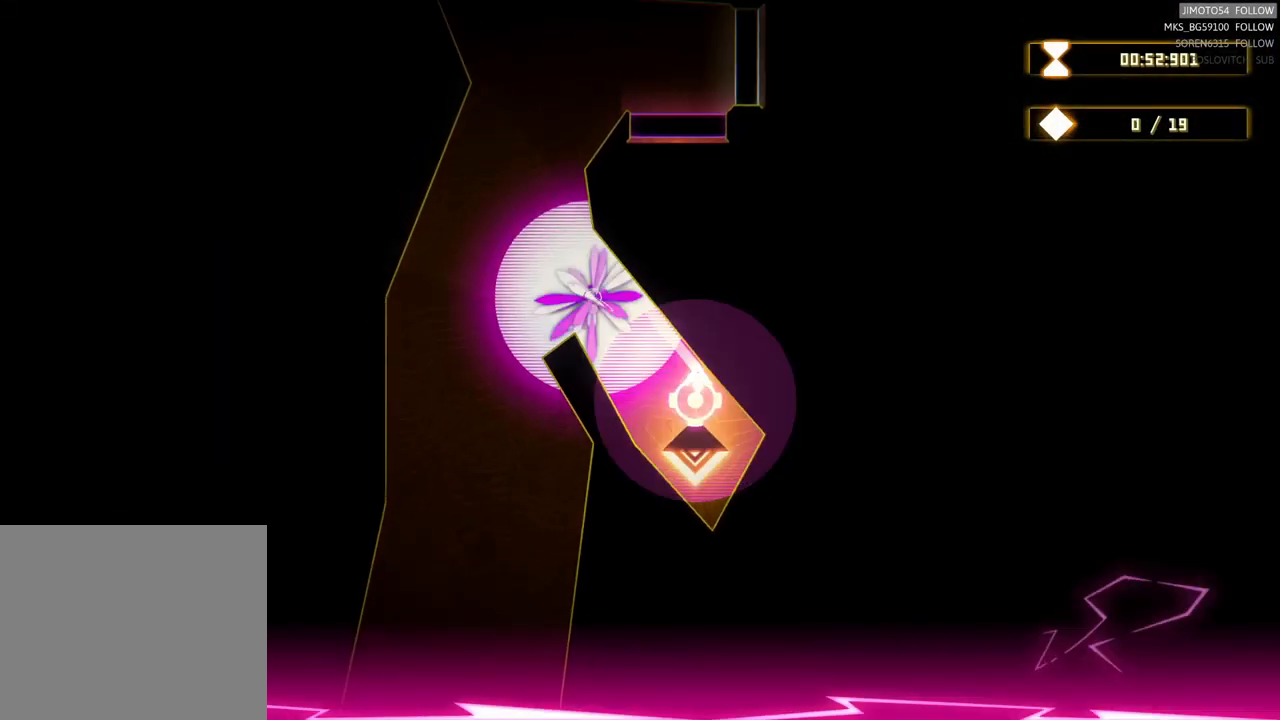
{"buttons": [], "left_stick": "up-left", "right_stick": "center", "events": [[100, "left_stick", "down"], [317, "left_stick", "up-left"]]}
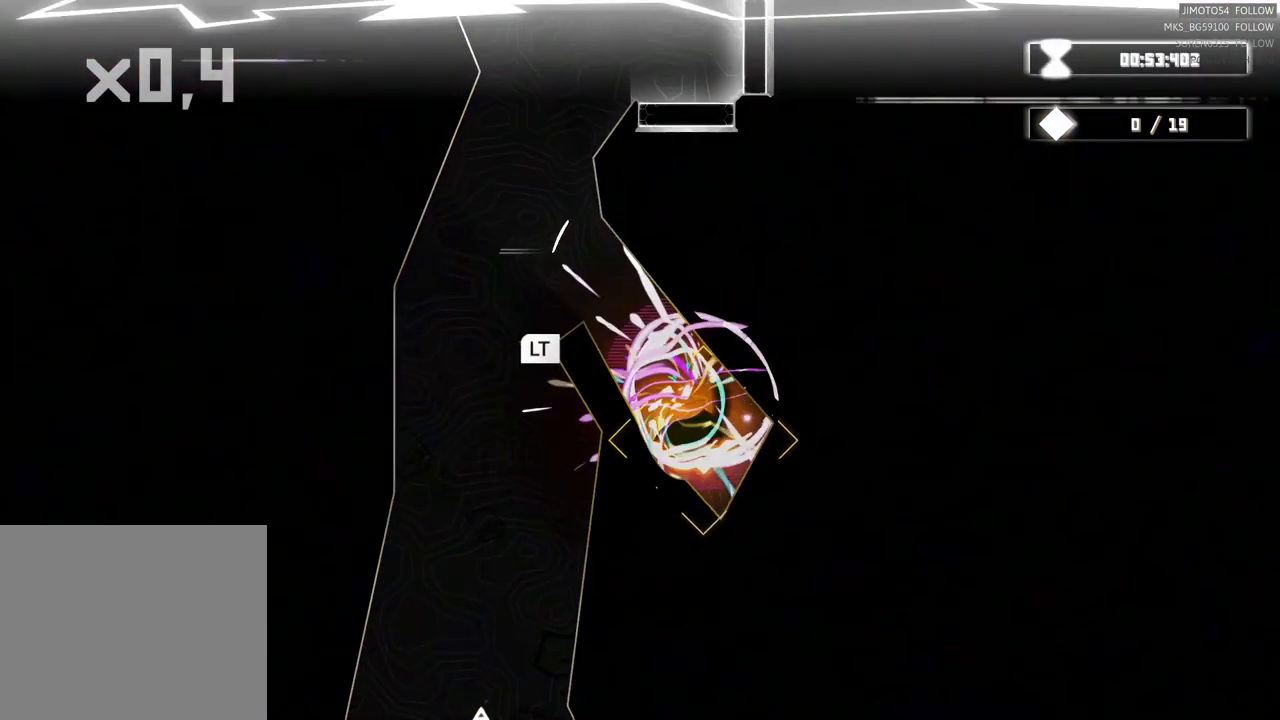
{"buttons": ["L2"], "left_stick": "center", "right_stick": "center", "events": [[267, "left_stick", "center"], [367, "L2", "down"]]}
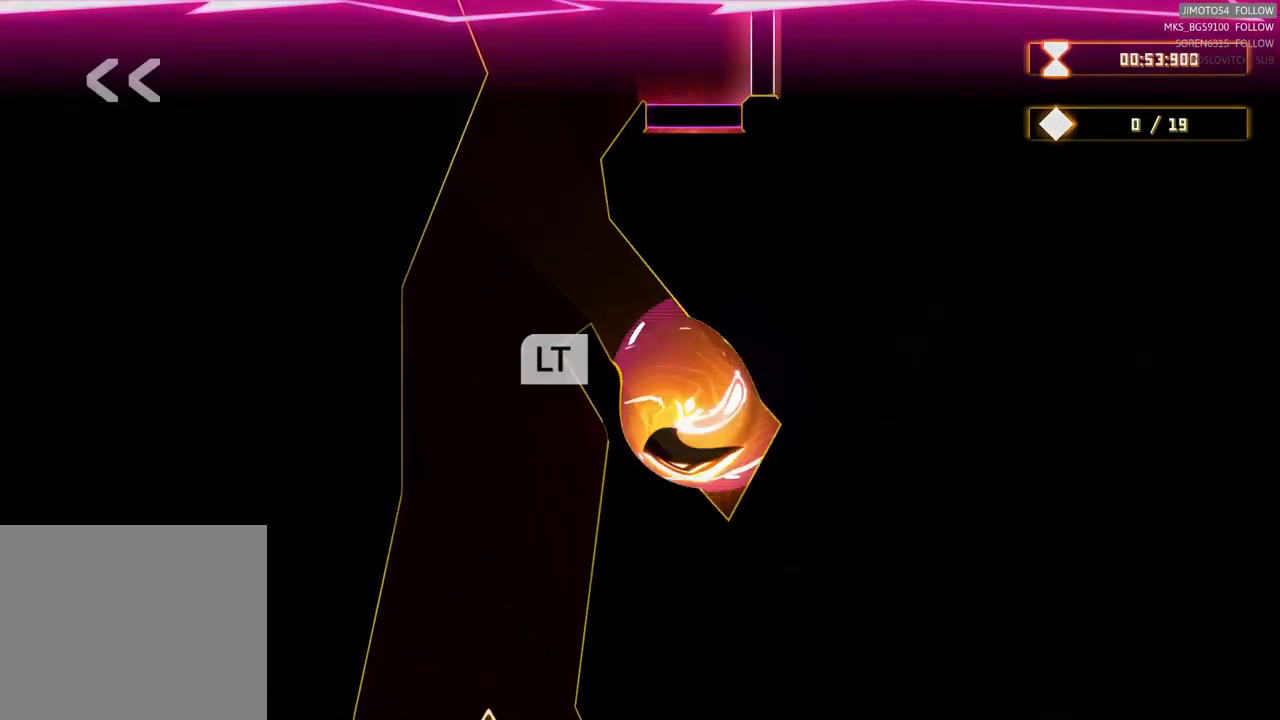
{"buttons": ["L2"], "left_stick": "center", "right_stick": "center", "events": []}
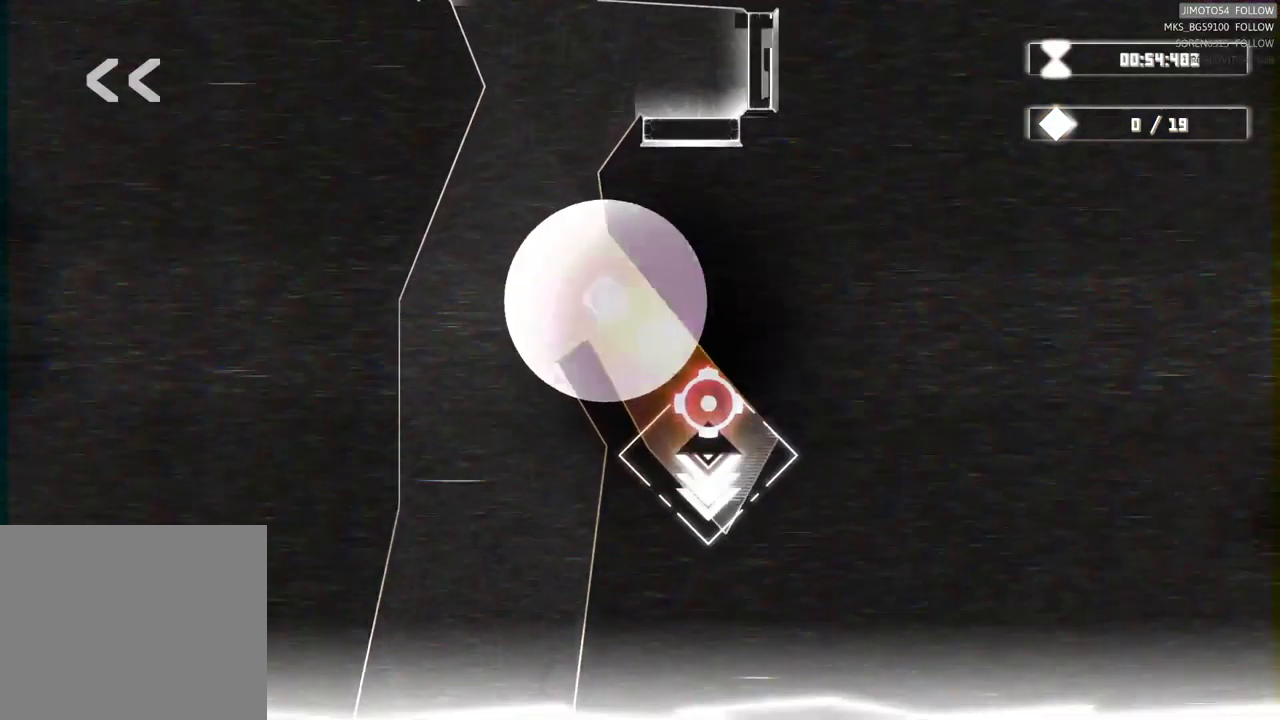
{"buttons": ["L2"], "left_stick": "center", "right_stick": "center", "events": []}
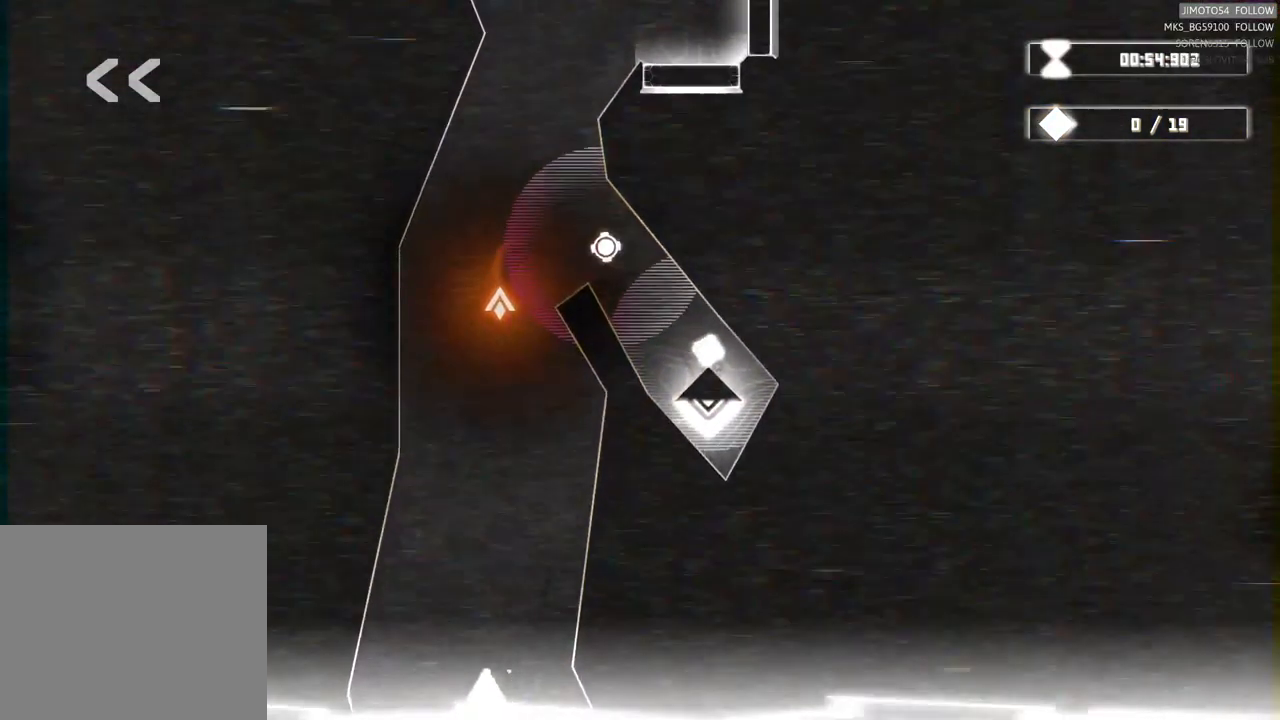
{"buttons": [], "left_stick": "up", "right_stick": "center", "events": [[183, "L2", "up"], [300, "left_stick", "up"]]}
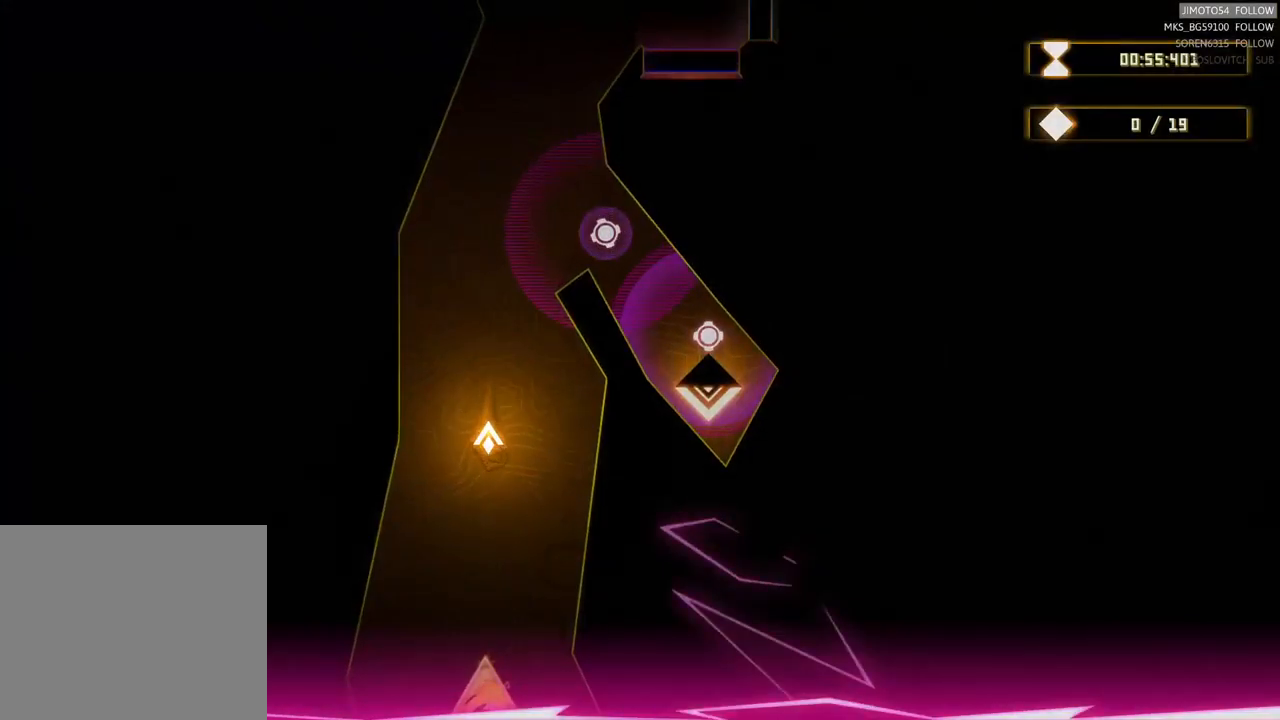
{"buttons": [], "left_stick": "up-right", "right_stick": "center", "events": [[334, "left_stick", "up-right"]]}